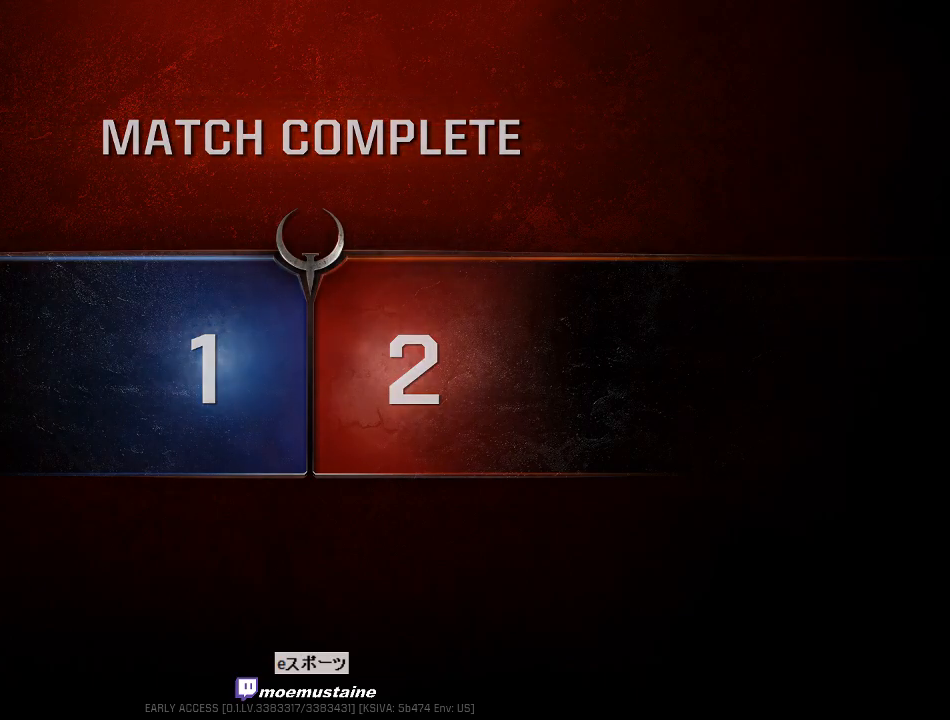
Gameplay with keyboard and mouse; each line is a JSON object with the keys and mouse buttons held at the frame after it. "events" lists presses ("down") and releases ("up") of "a", "caps_lock", "d", "e", "f", "q", "r", "s", "shift", "space", "tab", "w", "mouse_left", "mouse_wheel", "mouse_right", "mouse_mb4" and "mouse_mb5" between this image and that frame as [ms after this image, input, new state], when the widget could be followed in between. "mouse_left", "mouse_wheel", "mouse_right", "mouse_mb4", "mouse_mb5" = the "left", "wheel", "right", "mb4", "mb5" buttons of the "mouse" list. No other keys are recorded. "wheel" means that the mouse wheel is clicked or scrolled. Mouse movement is not recorded.
{"keys": [], "mouse": [], "events": [[200, "mouse_left", "down"], [267, "mouse_left", "up"]]}
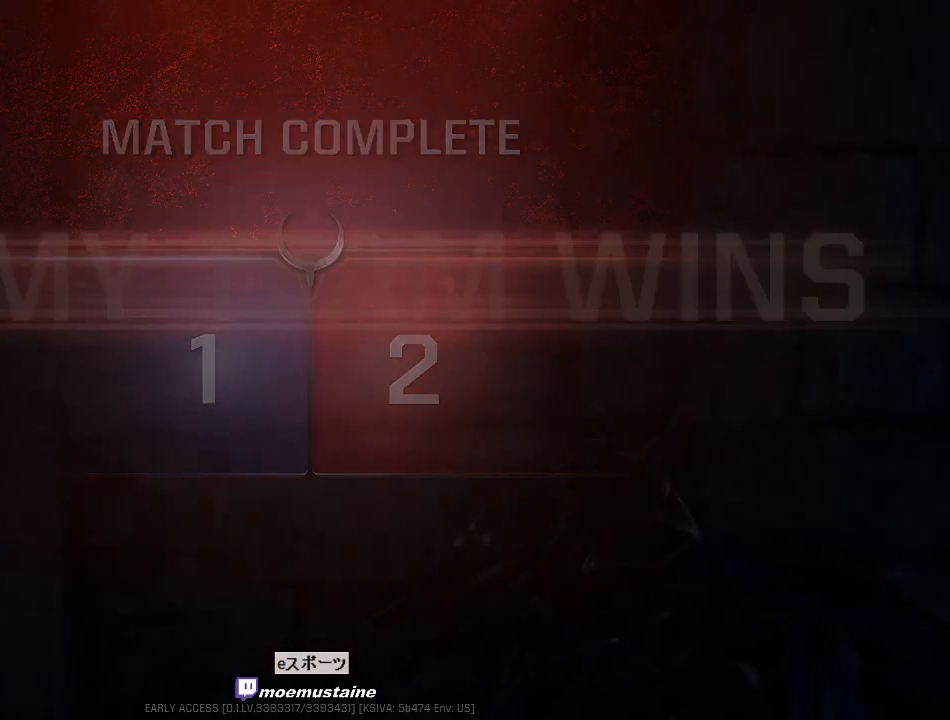
{"keys": [], "mouse": [], "events": []}
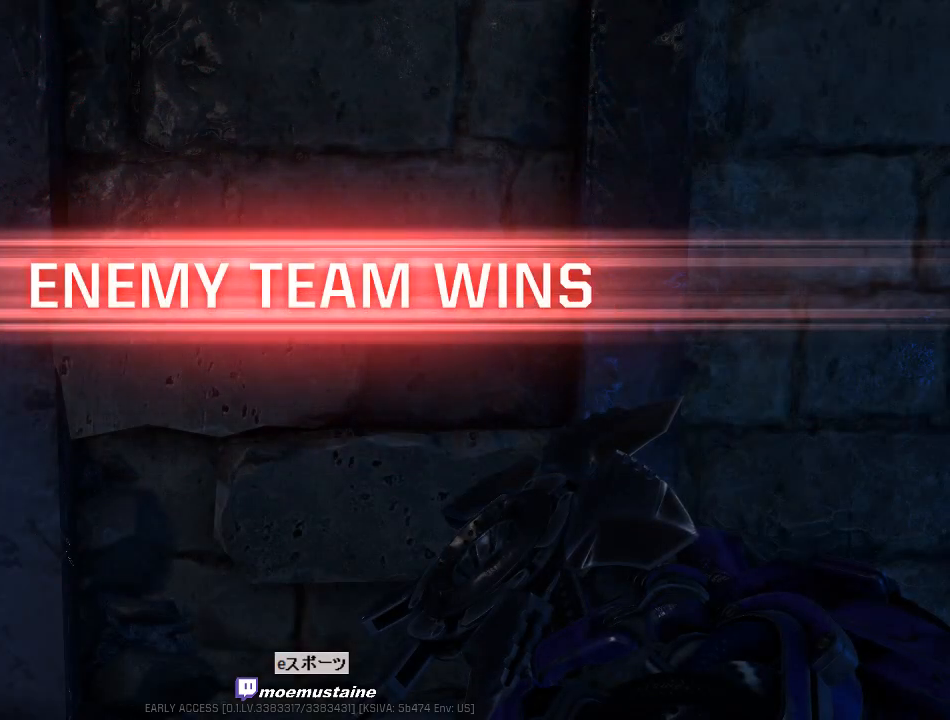
{"keys": [], "mouse": [], "events": []}
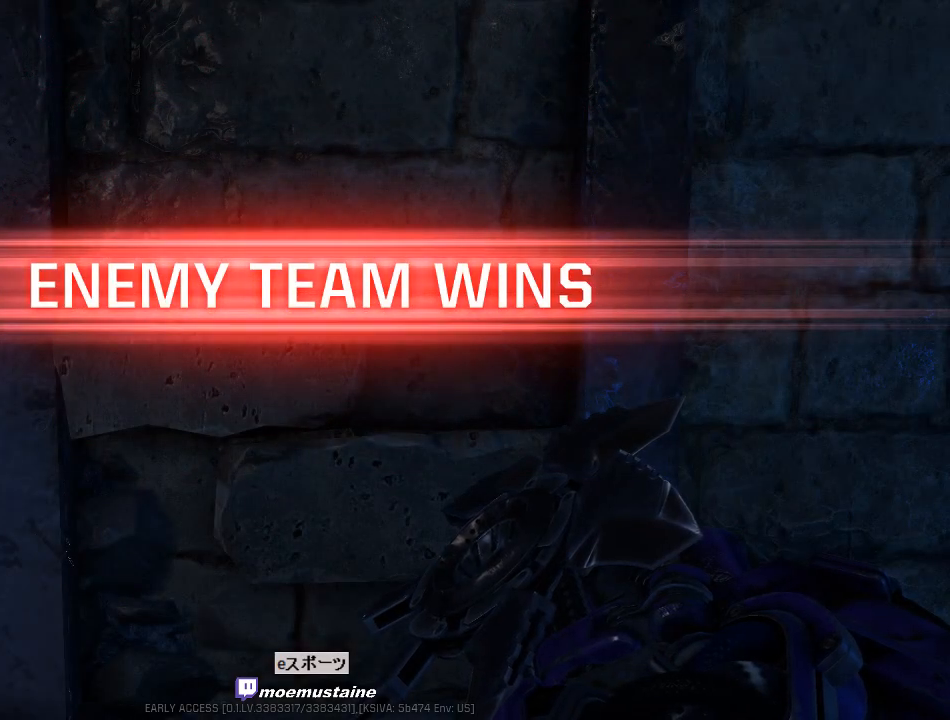
{"keys": [], "mouse": [], "events": [[267, "mouse_left", "down"], [317, "mouse_left", "up"]]}